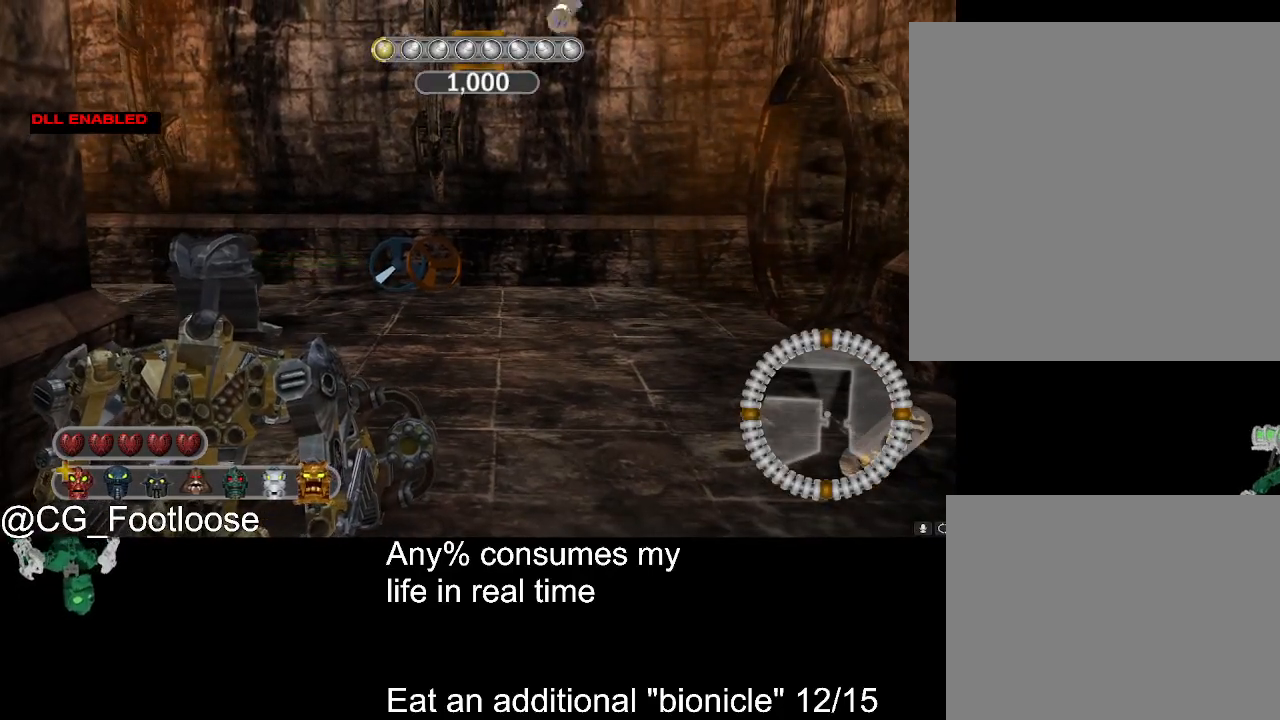
Gameplay with keyboard and mouse; each line is a JSON object with the keys and mouse buttons held at the frame after it. "events" lists presses ("down") and releases ("up") of "1", "a", "d", "down", "escape", "left", "q", "return", "right", "s", "space", "up", "w", "mouse_left", "mouse_wheel_up" and "mouse_wheel_down" between this image and that frame as [ms after this image, input, new state], when the widget could be followed in between. "mouse_left", "mouse_wheel_up", "mouse_wheel_down" = the "left", "wheel_up", "wheel_down" buttons of the "mouse" list. No other keys are recorded. Not read: mouse_move.
{"keys": [], "mouse": [], "events": [[200, "d", "down"], [283, "d", "up"], [333, "s", "down"], [383, "s", "up"]]}
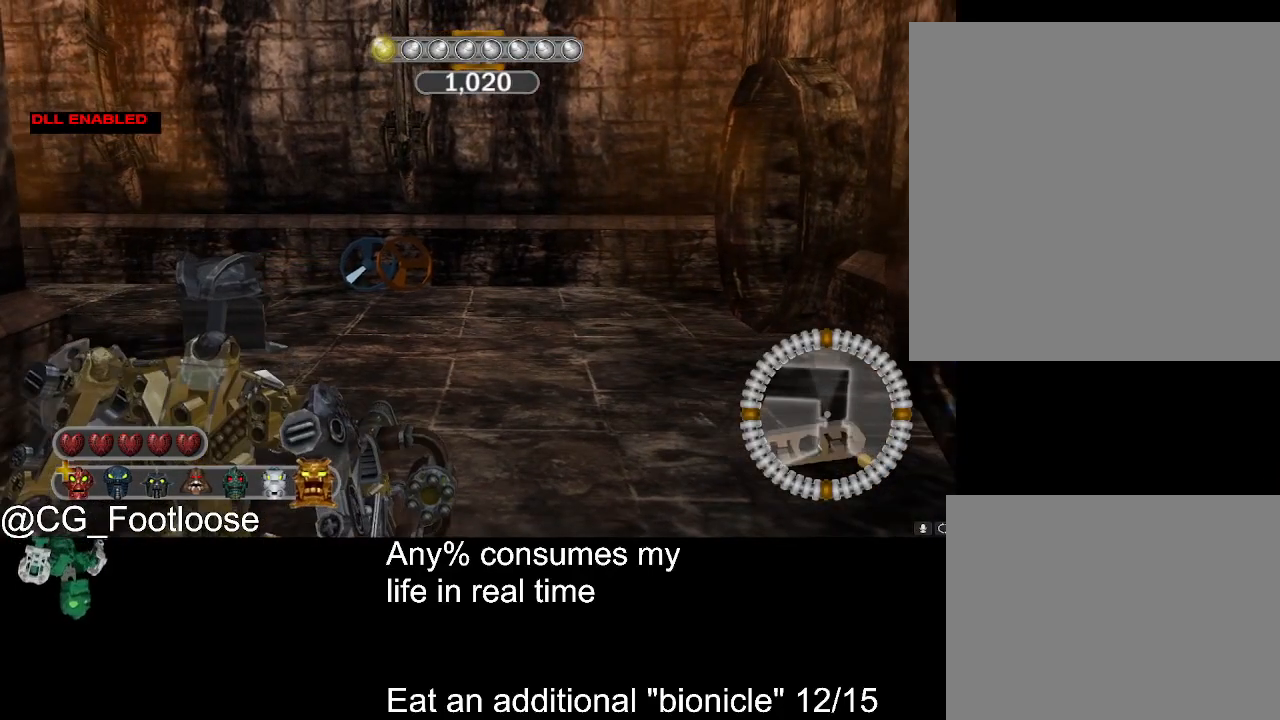
{"keys": [], "mouse": [], "events": [[217, "s", "down"], [400, "s", "up"]]}
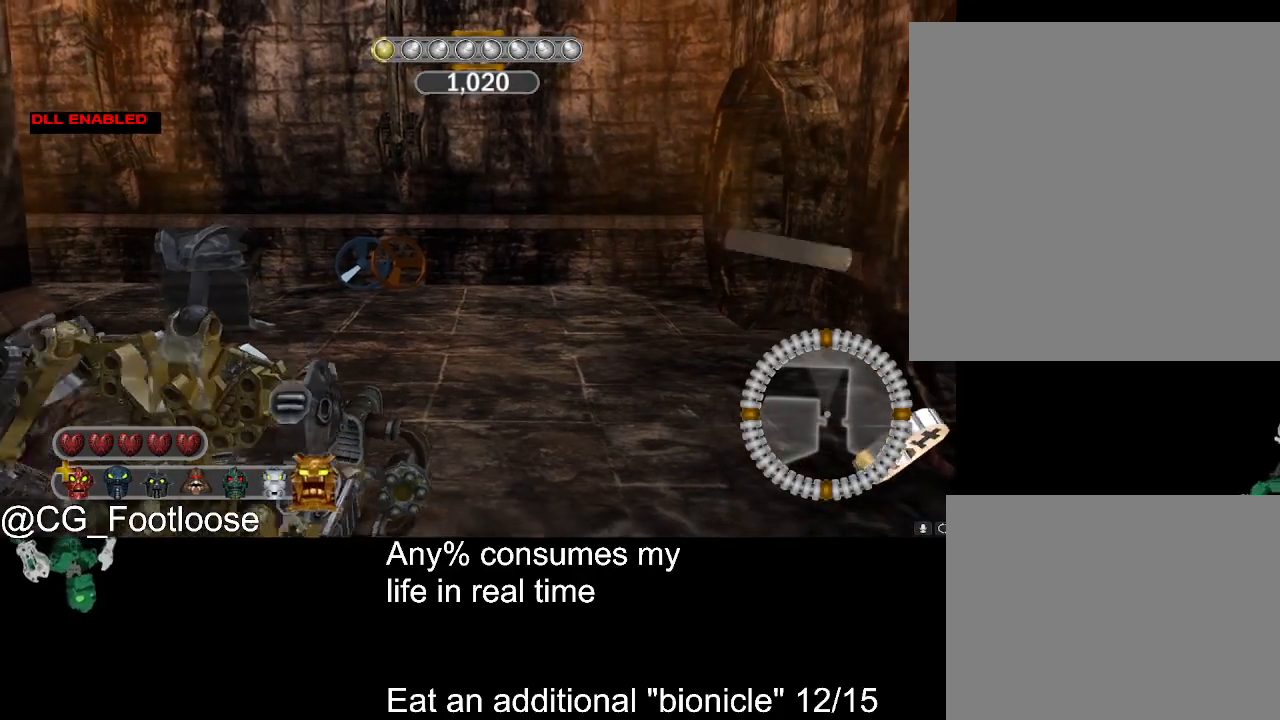
{"keys": ["s"], "mouse": [], "events": [[83, "s", "down"], [283, "s", "up"], [467, "s", "down"]]}
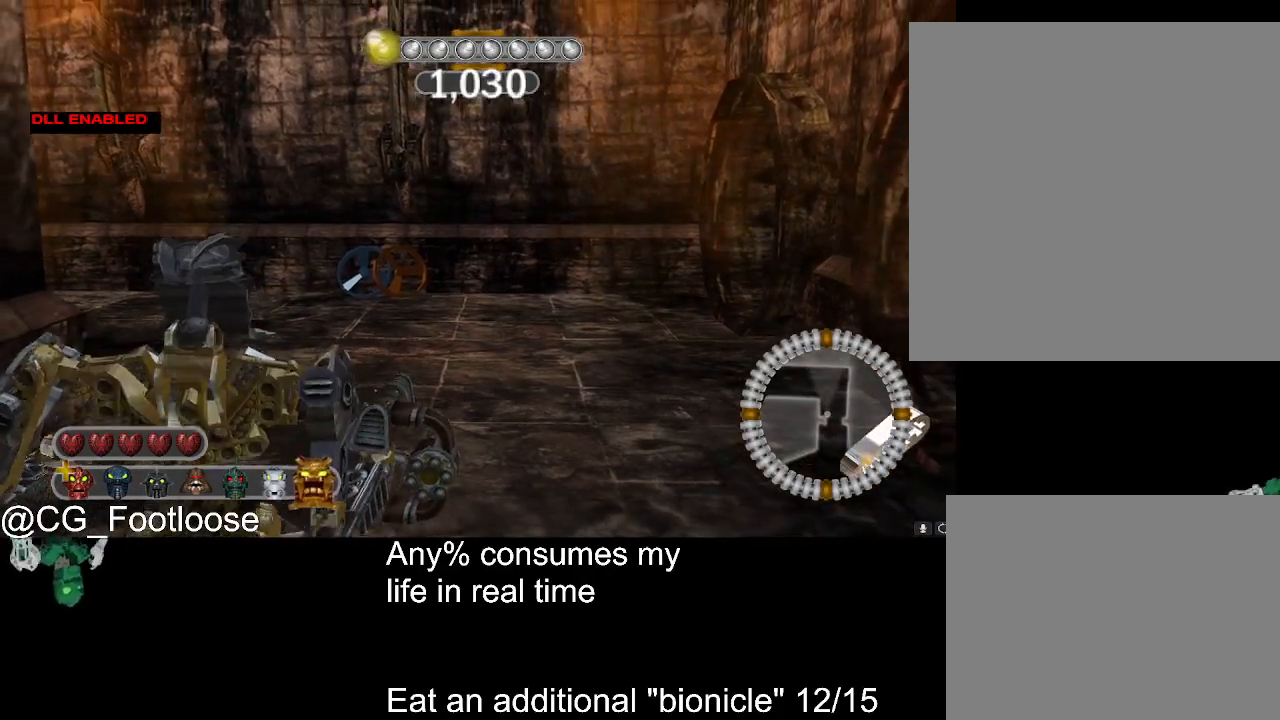
{"keys": [], "mouse": [], "events": [[100, "s", "up"], [283, "s", "down"], [433, "s", "up"]]}
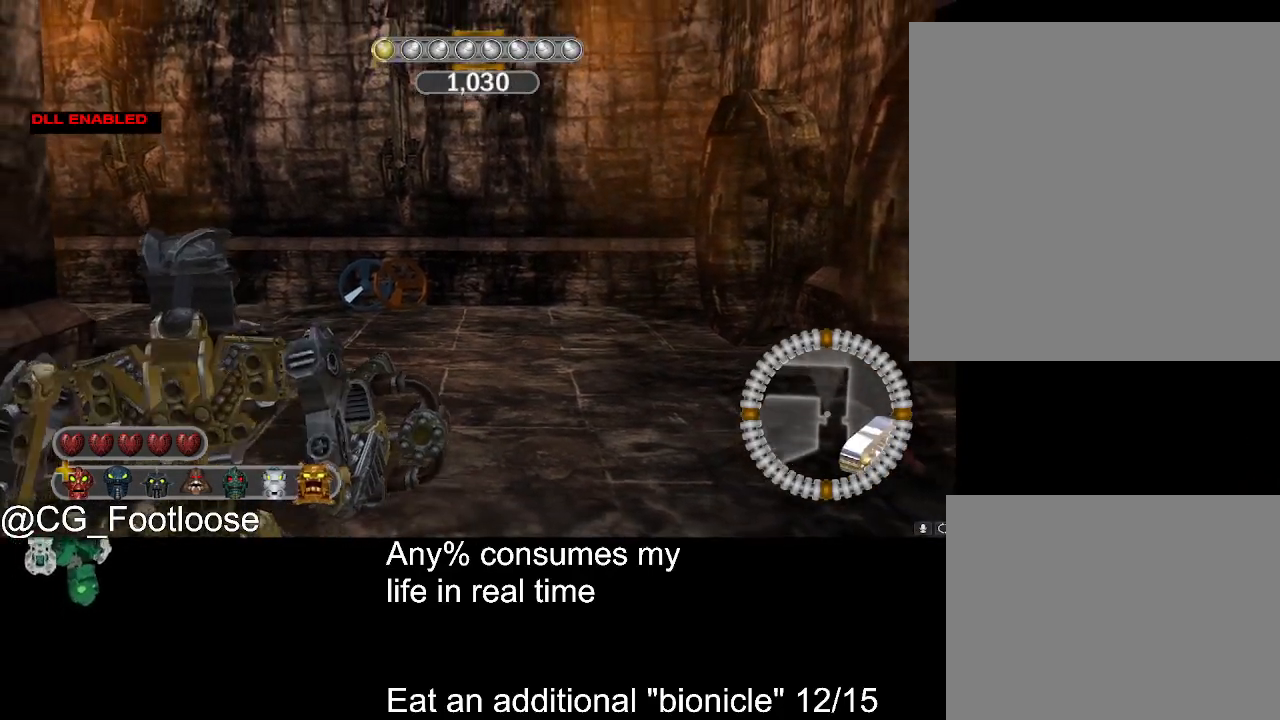
{"keys": [], "mouse": [], "events": [[267, "s", "down"], [400, "s", "up"]]}
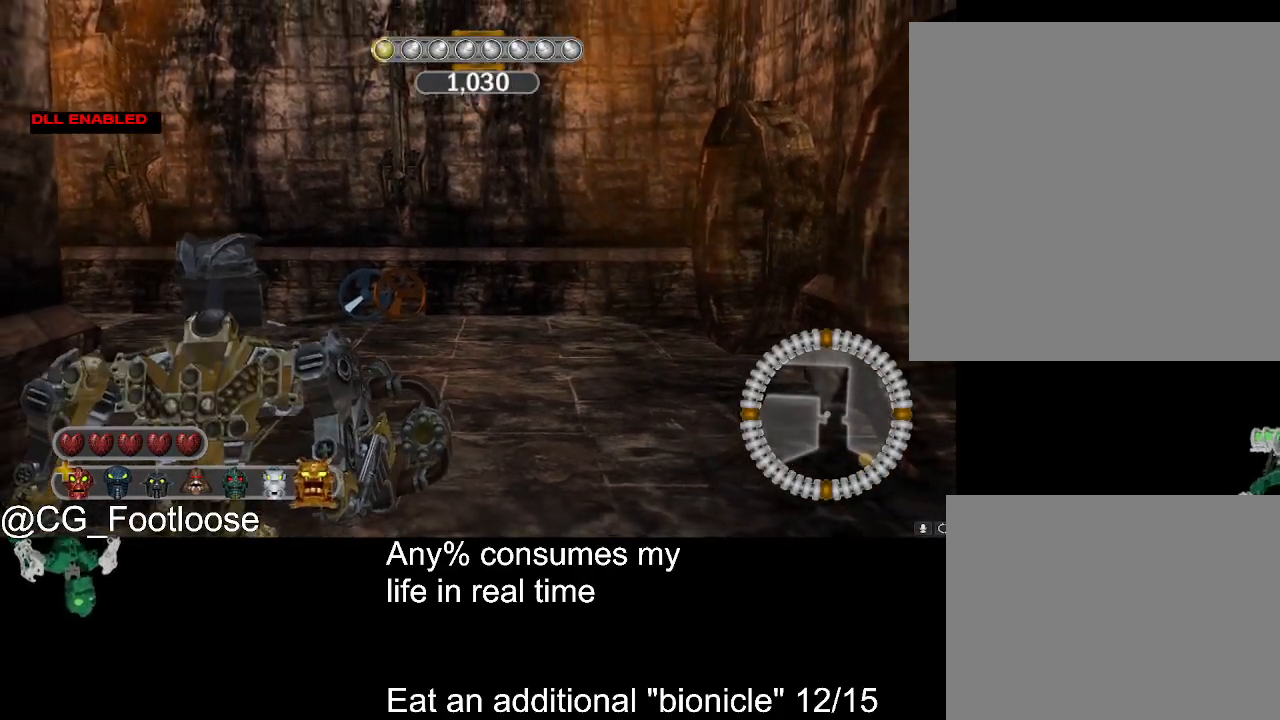
{"keys": [], "mouse": [], "events": [[233, "s", "down"], [367, "s", "up"]]}
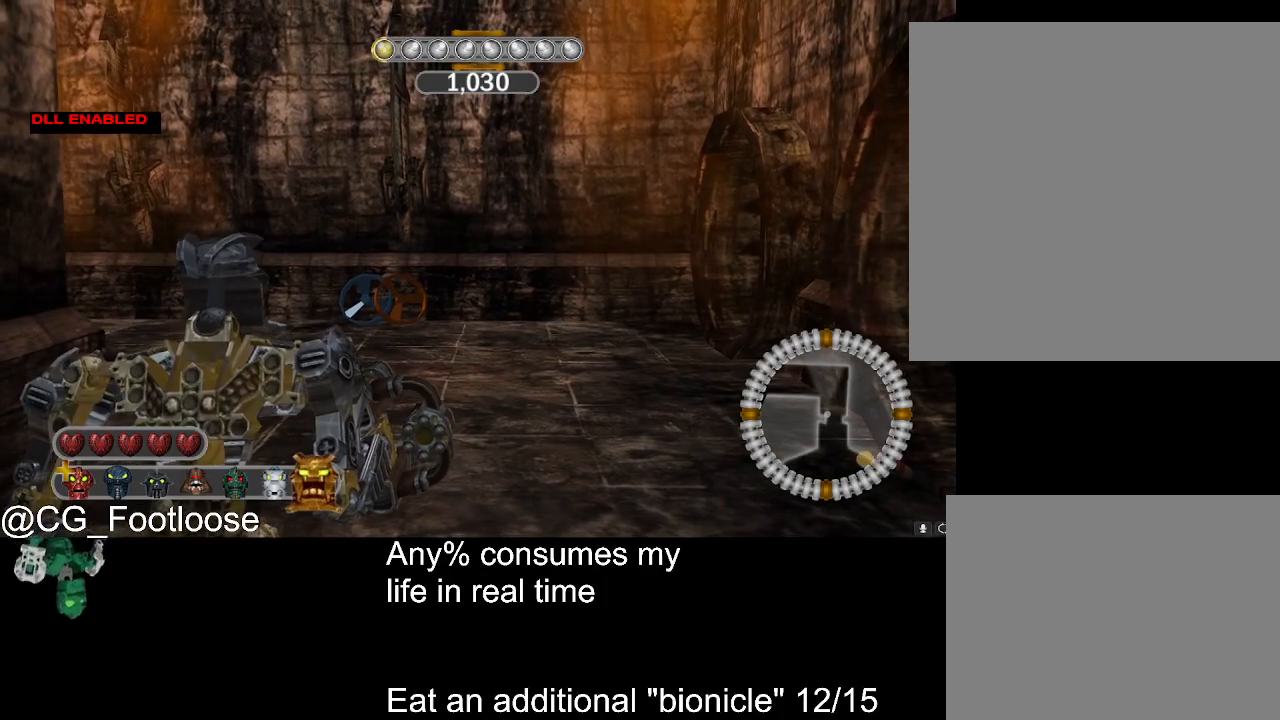
{"keys": [], "mouse": [], "events": [[100, "w", "down"], [250, "w", "up"], [283, "a", "down"], [433, "a", "up"]]}
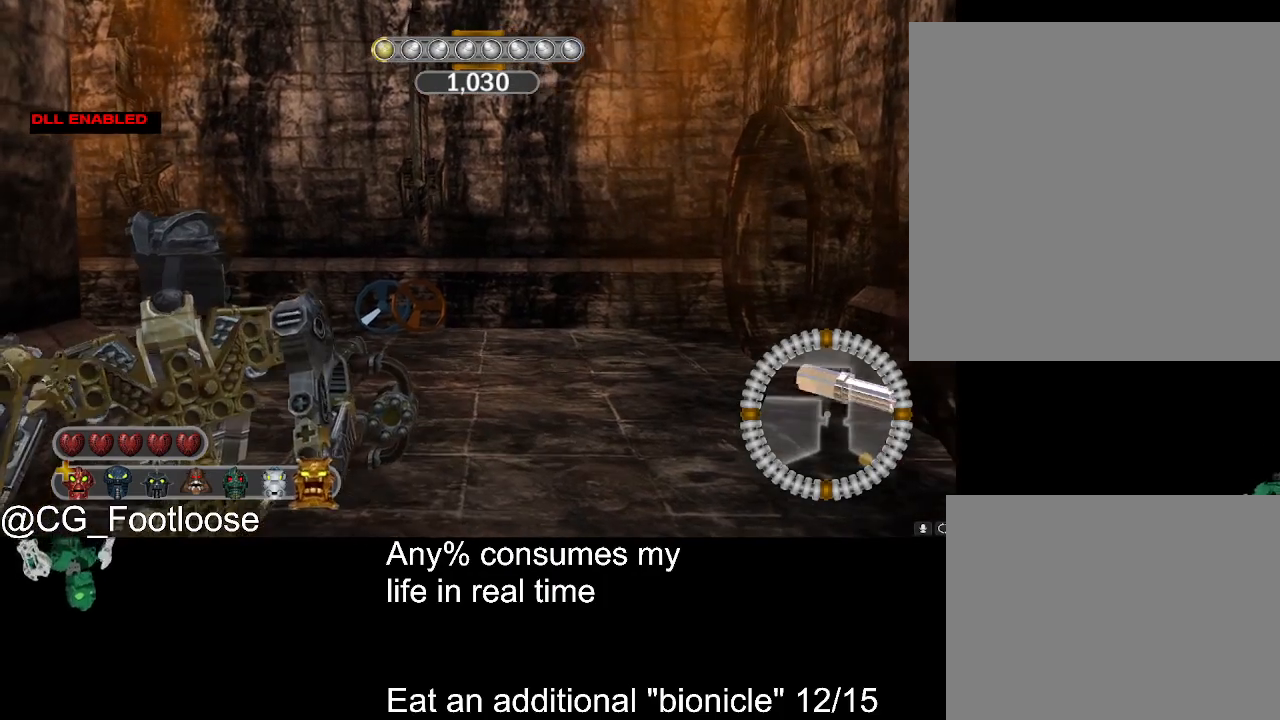
{"keys": ["s"], "mouse": [], "events": [[217, "s", "down"]]}
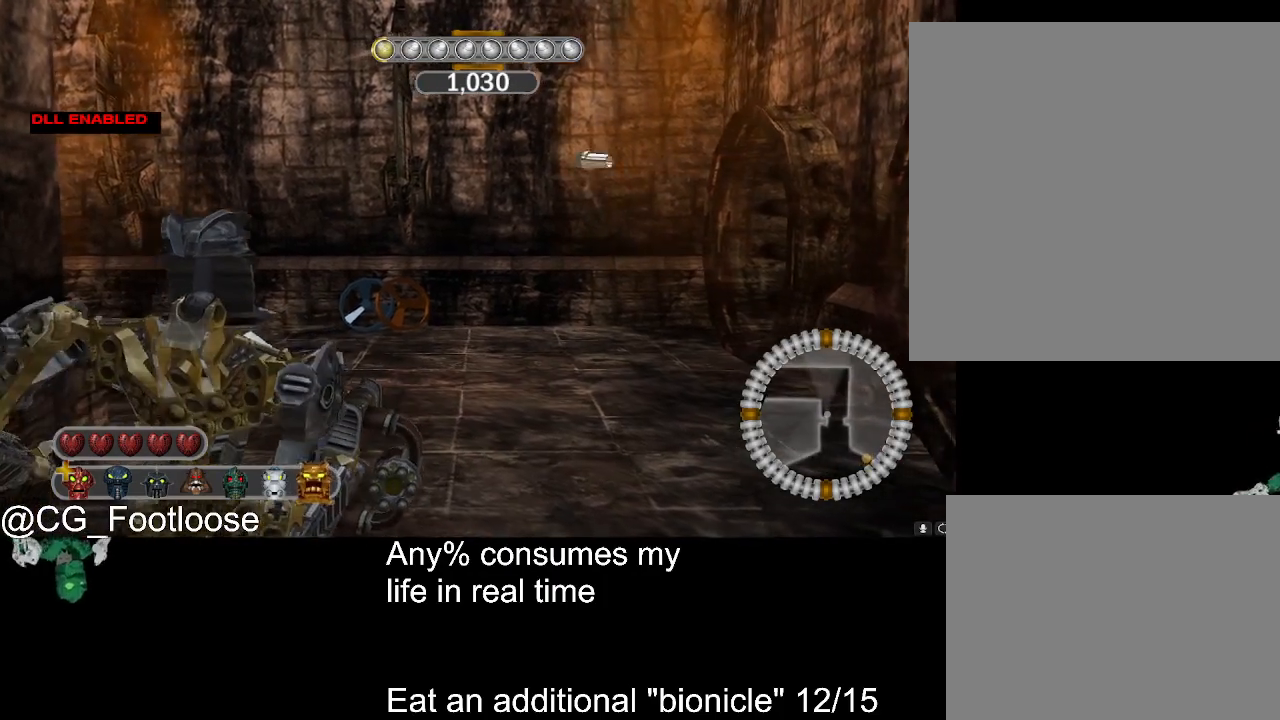
{"keys": ["s"], "mouse": [], "events": [[367, "s", "up"], [500, "s", "down"]]}
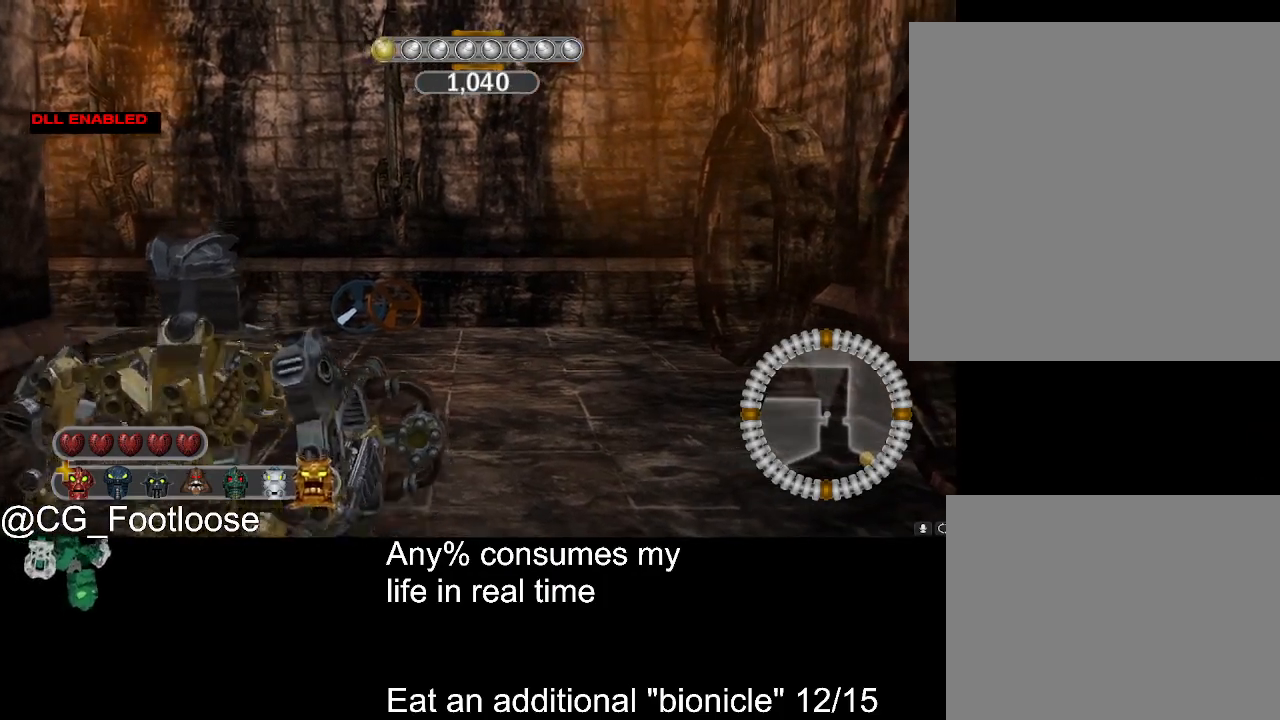
{"keys": ["s"], "mouse": [], "events": []}
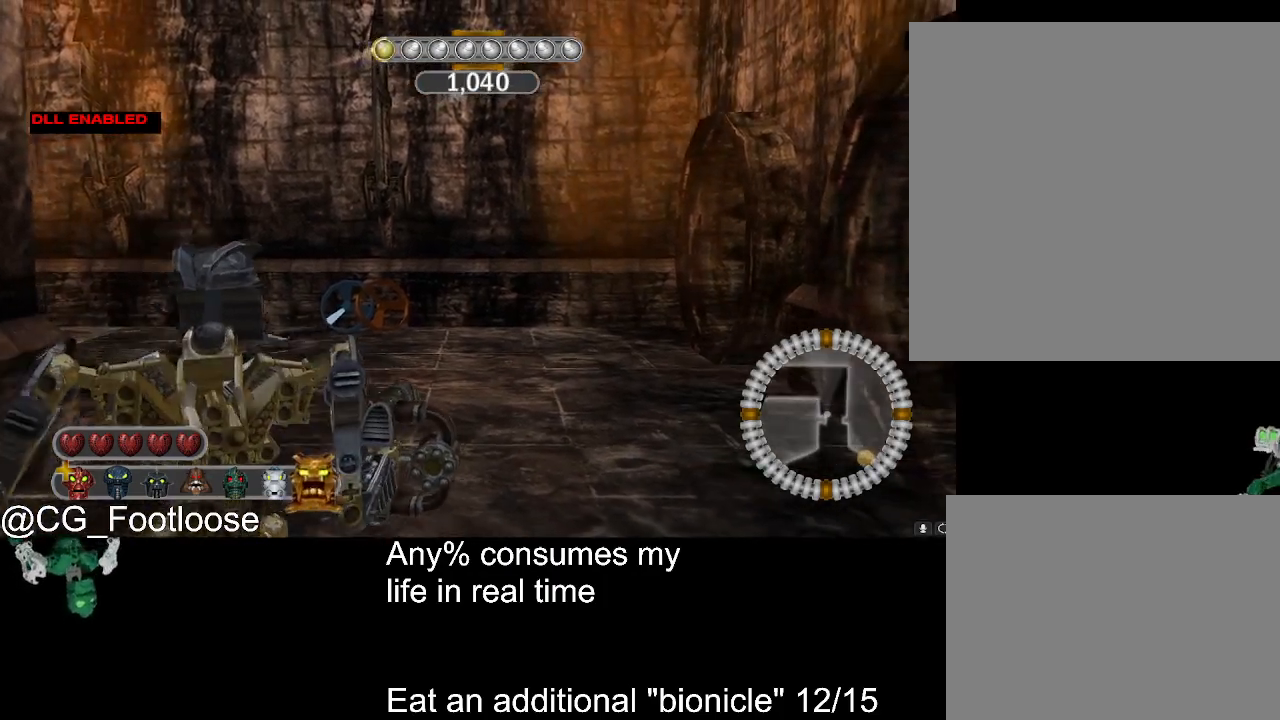
{"keys": [], "mouse": [], "events": [[33, "s", "up"], [350, "s", "down"], [500, "s", "up"]]}
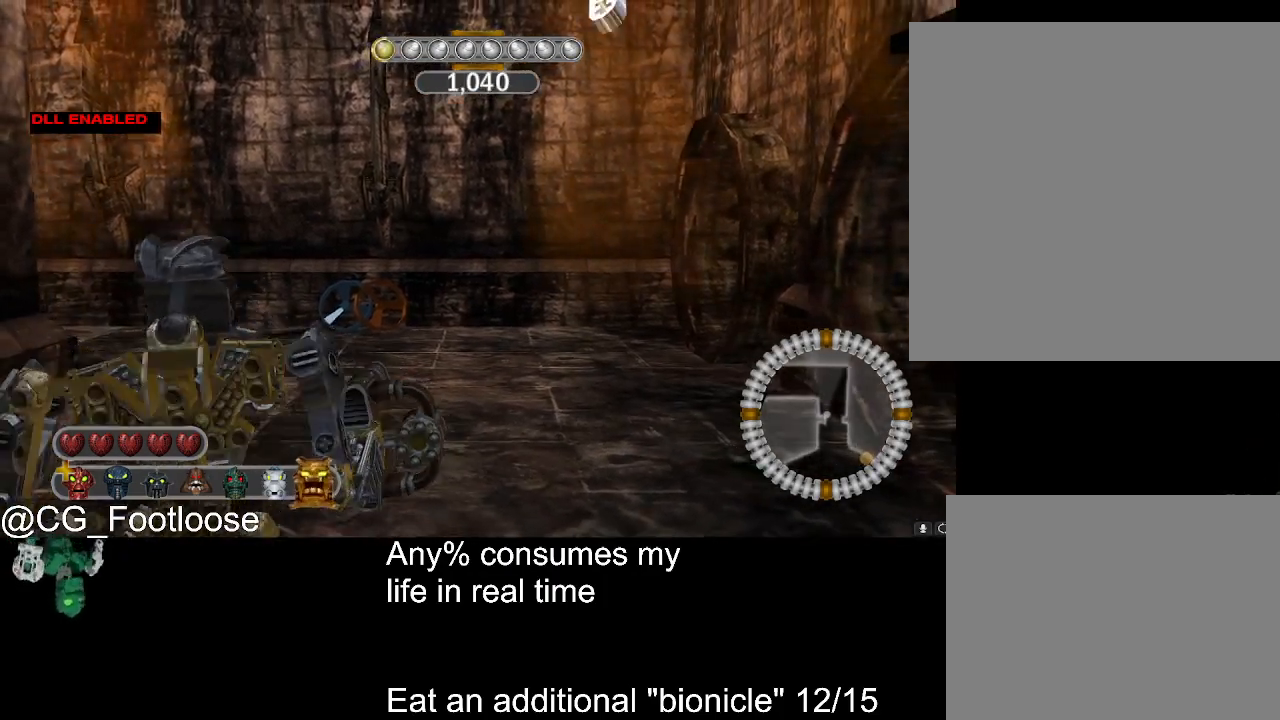
{"keys": [], "mouse": [], "events": [[233, "s", "down"], [317, "s", "up"]]}
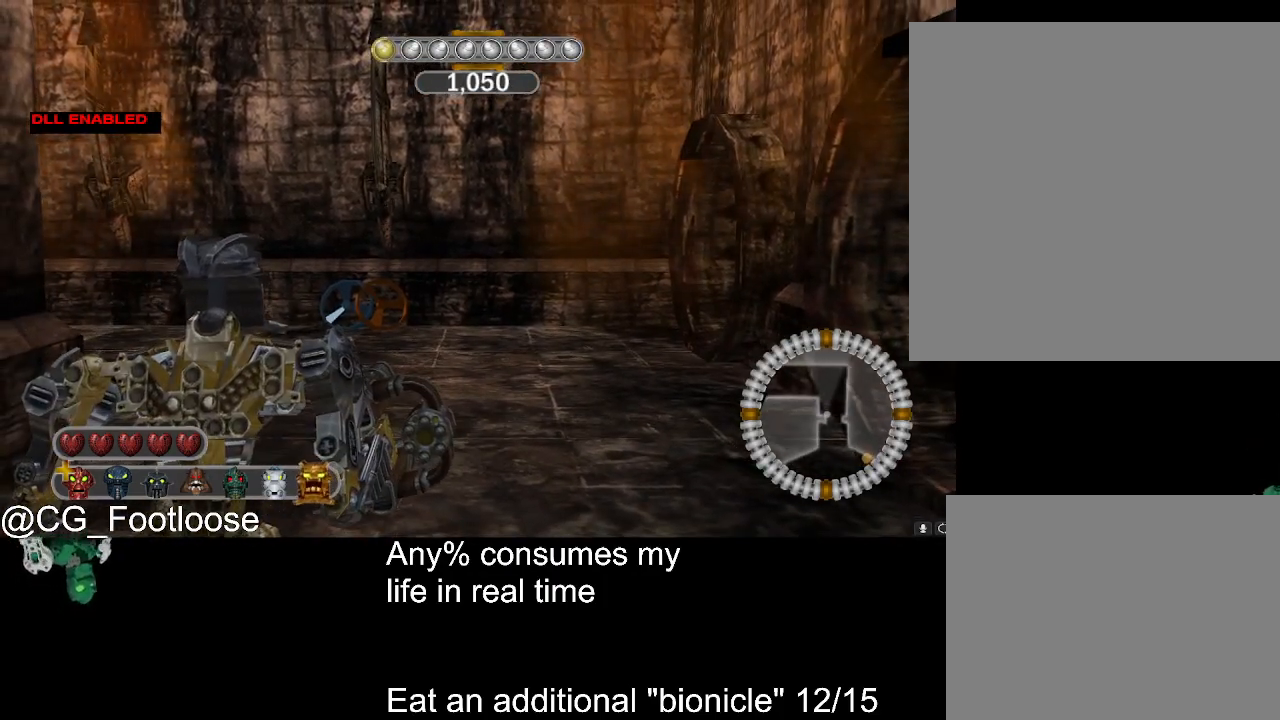
{"keys": ["s"], "mouse": [], "events": [[100, "s", "down"], [250, "s", "up"], [433, "s", "down"]]}
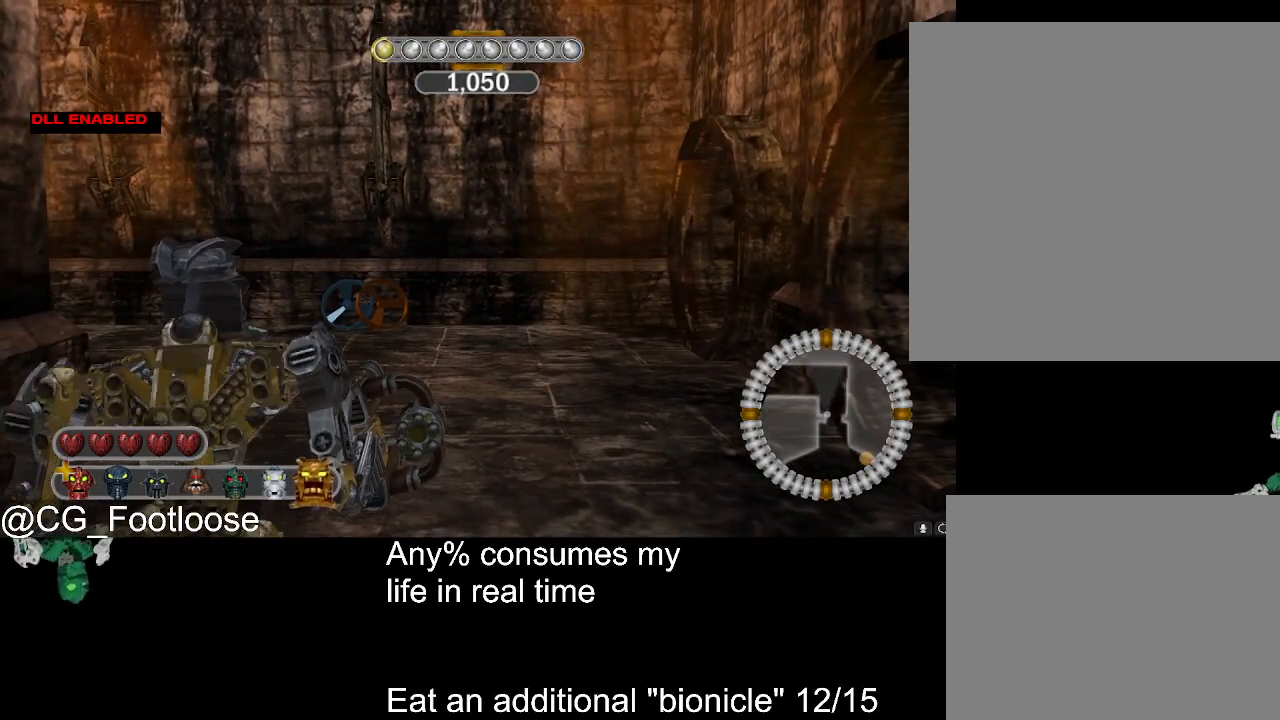
{"keys": [], "mouse": [], "events": [[17, "s", "up"], [267, "s", "down"], [400, "s", "up"]]}
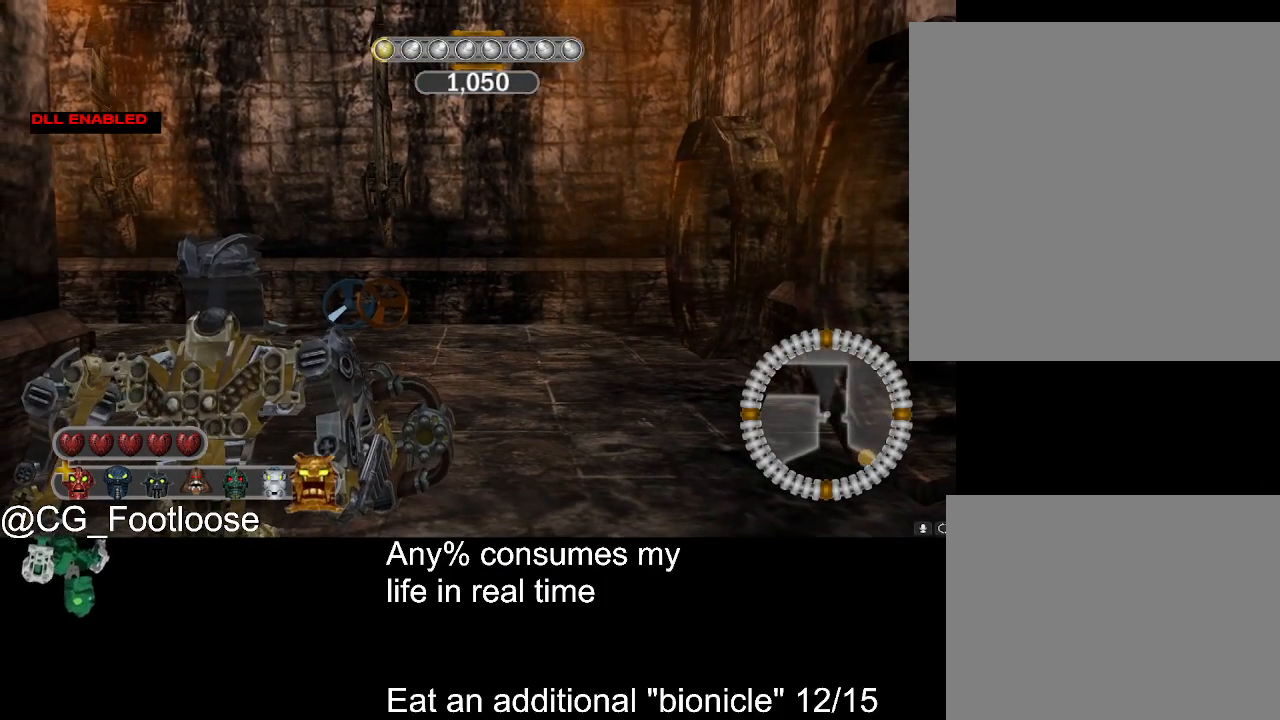
{"keys": ["s"], "mouse": [], "events": [[83, "s", "down"], [233, "s", "up"], [467, "s", "down"]]}
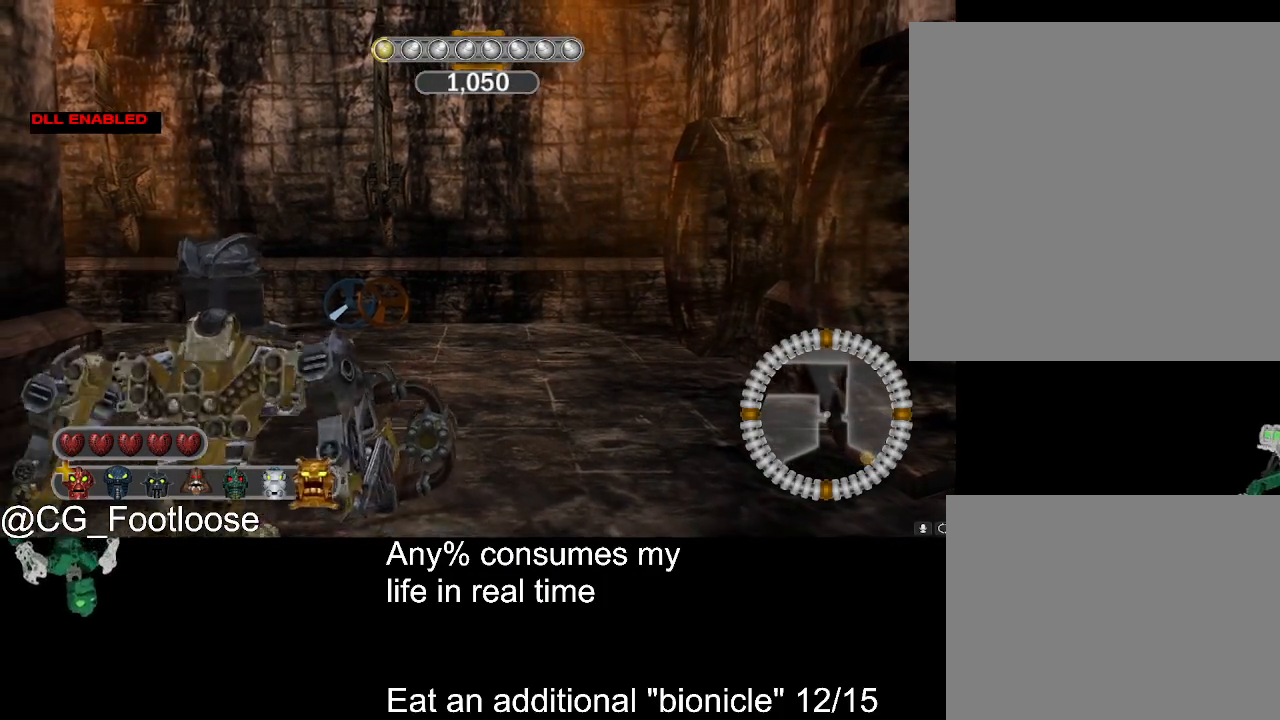
{"keys": [], "mouse": [], "events": [[100, "s", "up"], [333, "s", "down"], [433, "s", "up"]]}